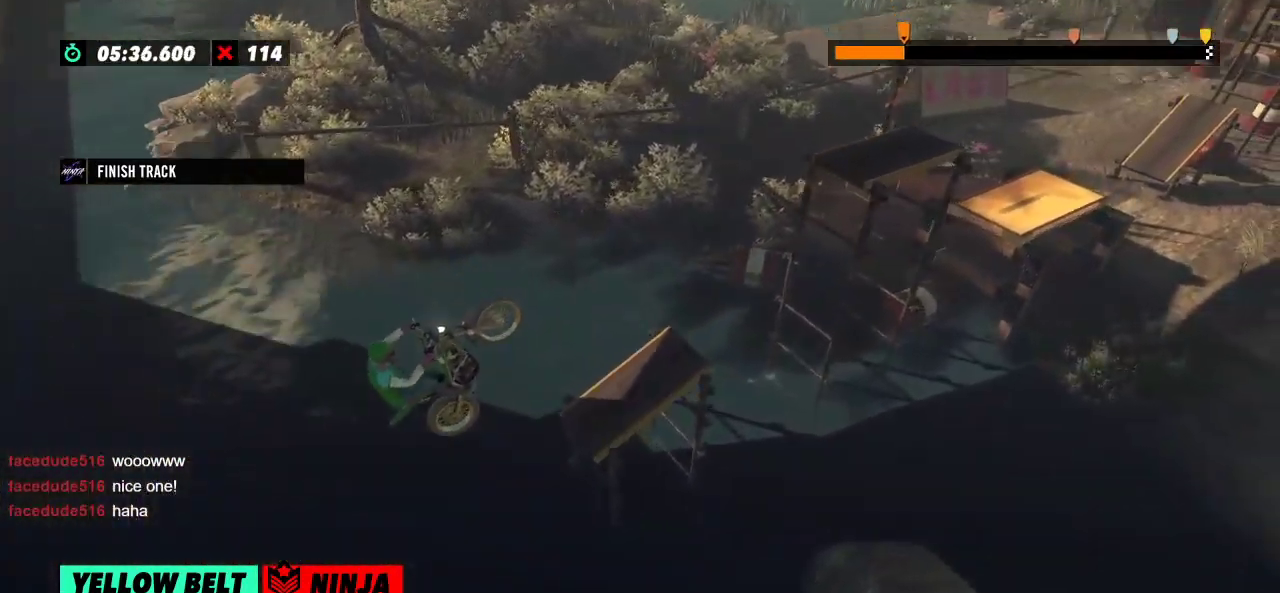
Gameplay with a controller (Xbox layout); each line is a JSON object with the inputs held at the frame after it. "events" lists button and stick changes between this image and that frame as [ms after this image, input, new state], when the widget could be followed in between. Not read: A B DPAD_DOWN DPAD_LEFT DPAD_RIGHT DPAD_UP L1 L3 R1 R2 R3 SELECT START X Y right_stick.
{"buttons": [], "left_stick": "center", "events": []}
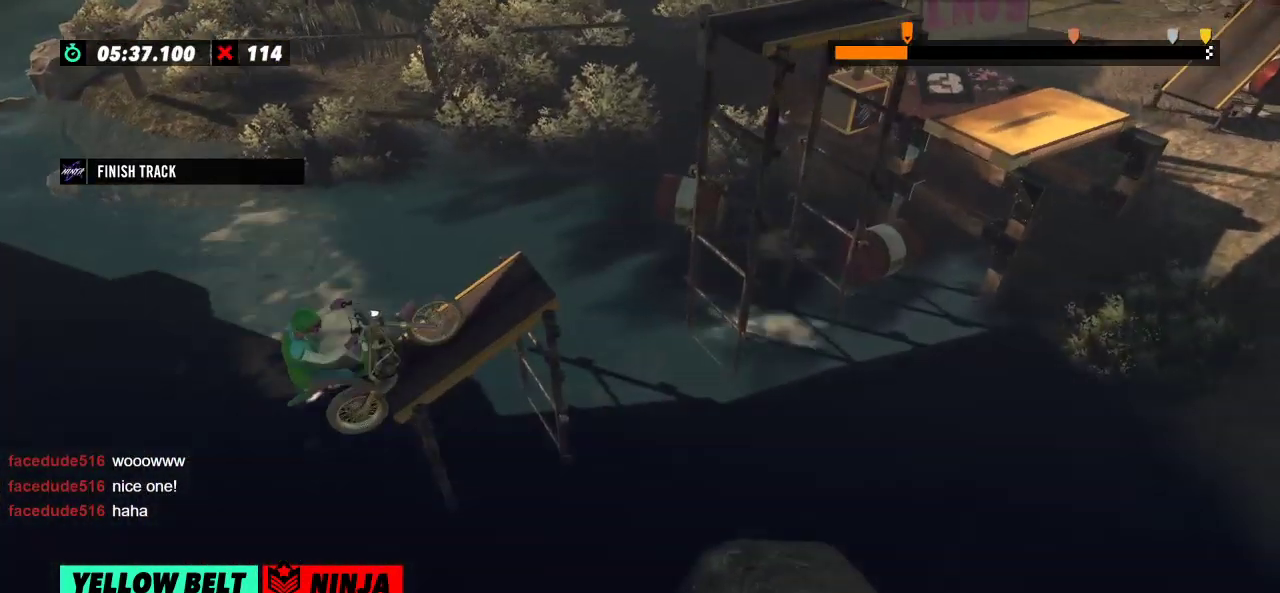
{"buttons": [], "left_stick": "center", "events": []}
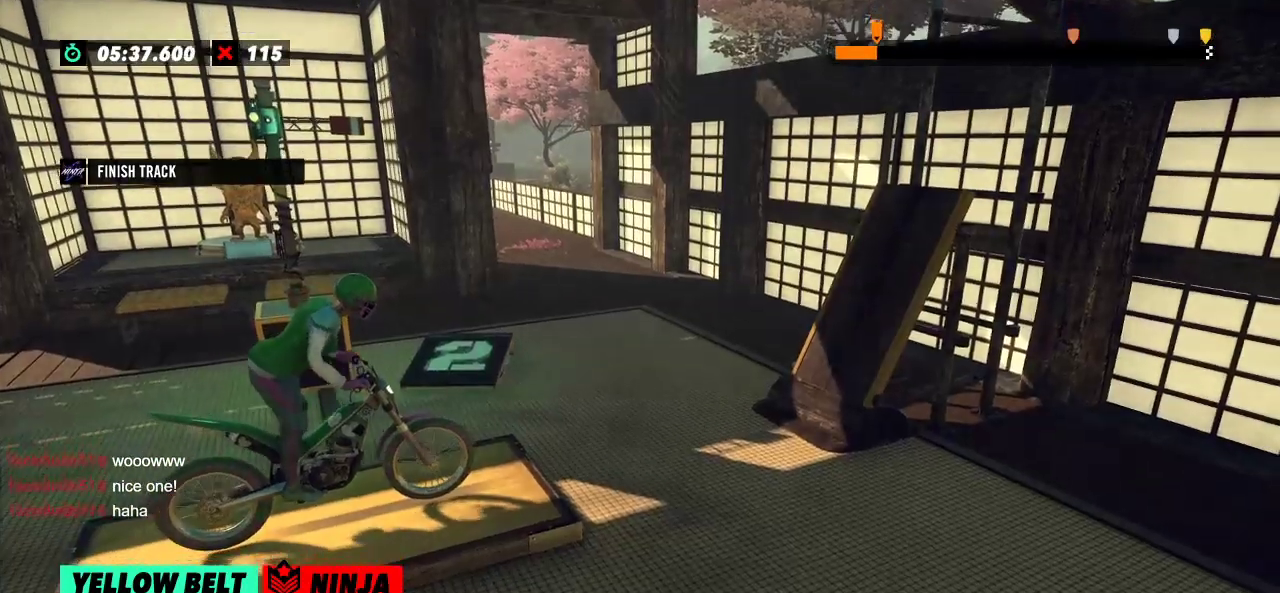
{"buttons": [], "left_stick": "left", "events": [[434, "left_stick", "left"]]}
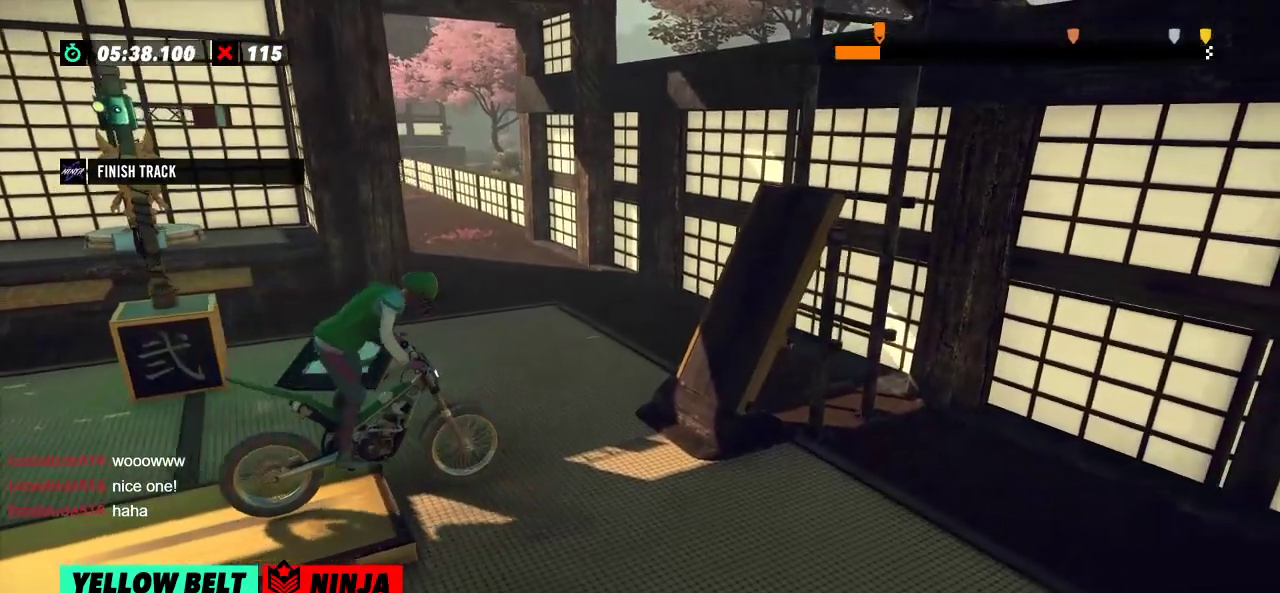
{"buttons": ["L2"], "left_stick": "left", "events": [[184, "L2", "down"], [367, "L2", "up"], [400, "L2", "down"]]}
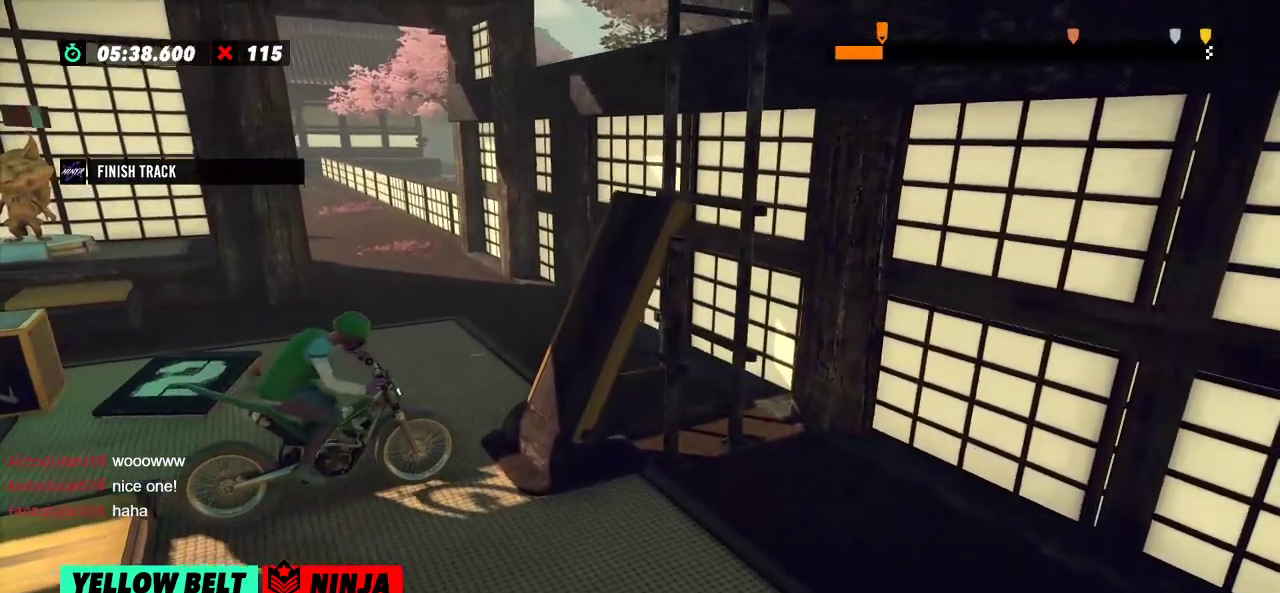
{"buttons": [], "left_stick": "left", "events": [[34, "left_stick", "center"], [67, "L2", "up"], [418, "left_stick", "left"]]}
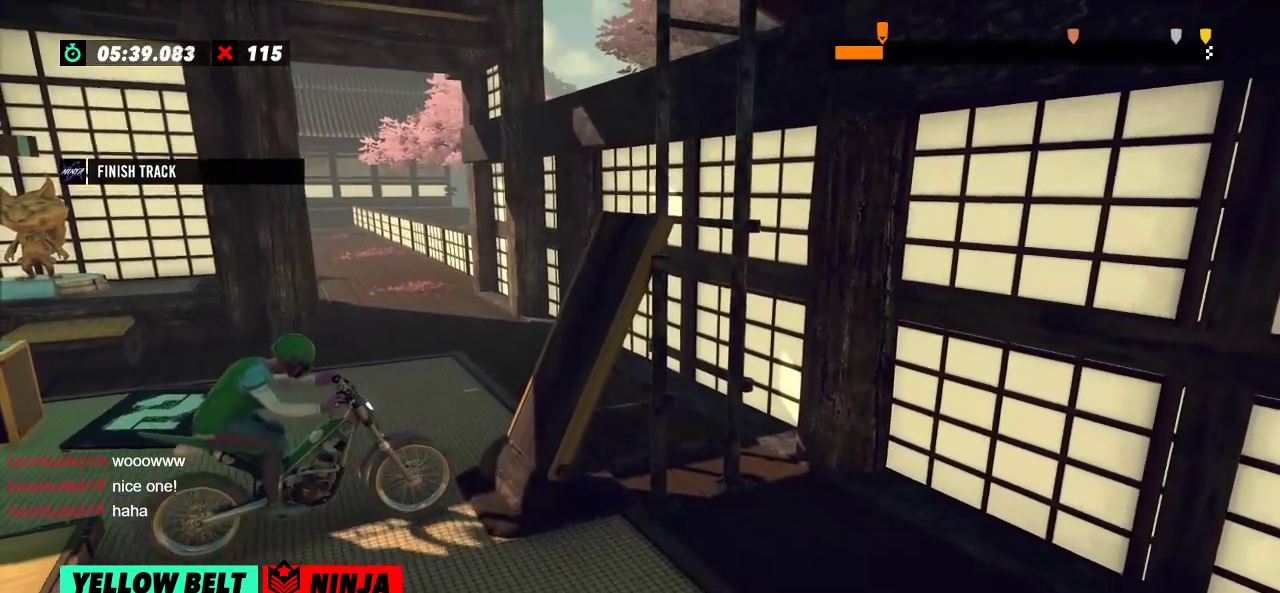
{"buttons": [], "left_stick": "center", "events": [[217, "left_stick", "right"], [351, "left_stick", "center"]]}
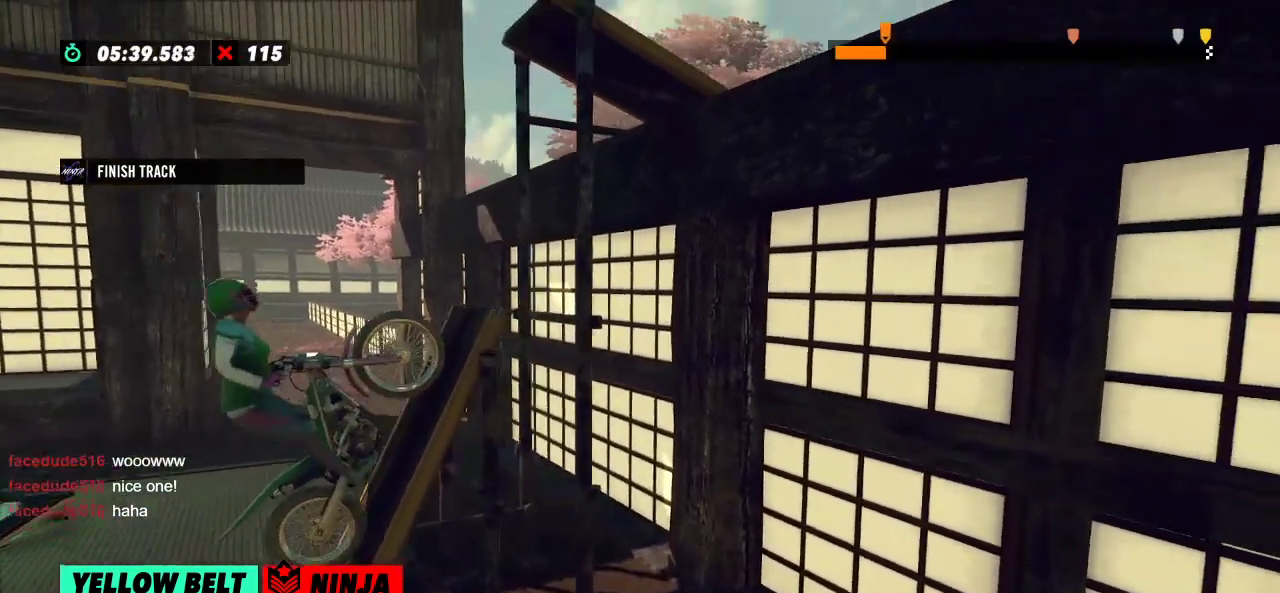
{"buttons": [], "left_stick": "right", "events": [[167, "left_stick", "right"]]}
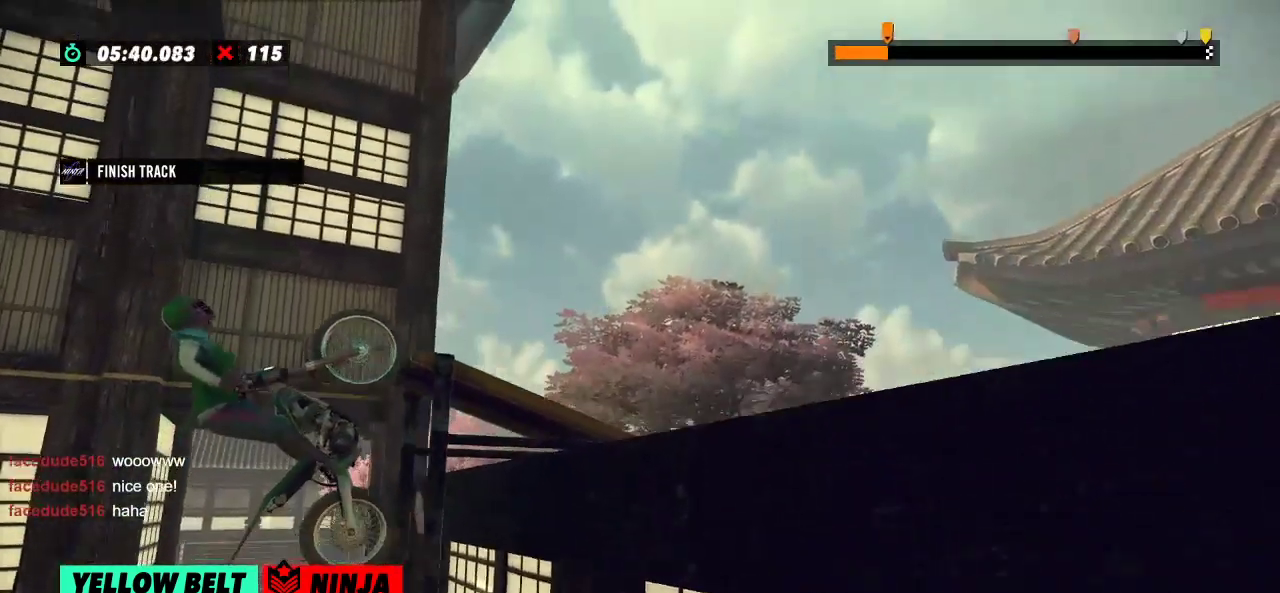
{"buttons": [], "left_stick": "right", "events": []}
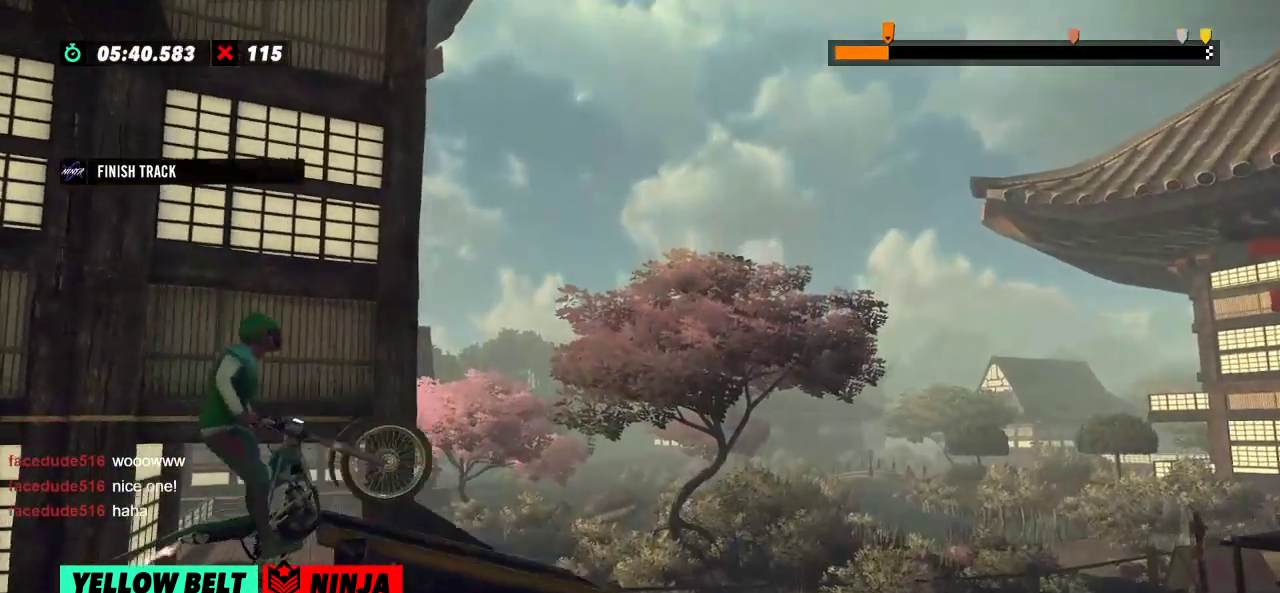
{"buttons": [], "left_stick": "right", "events": []}
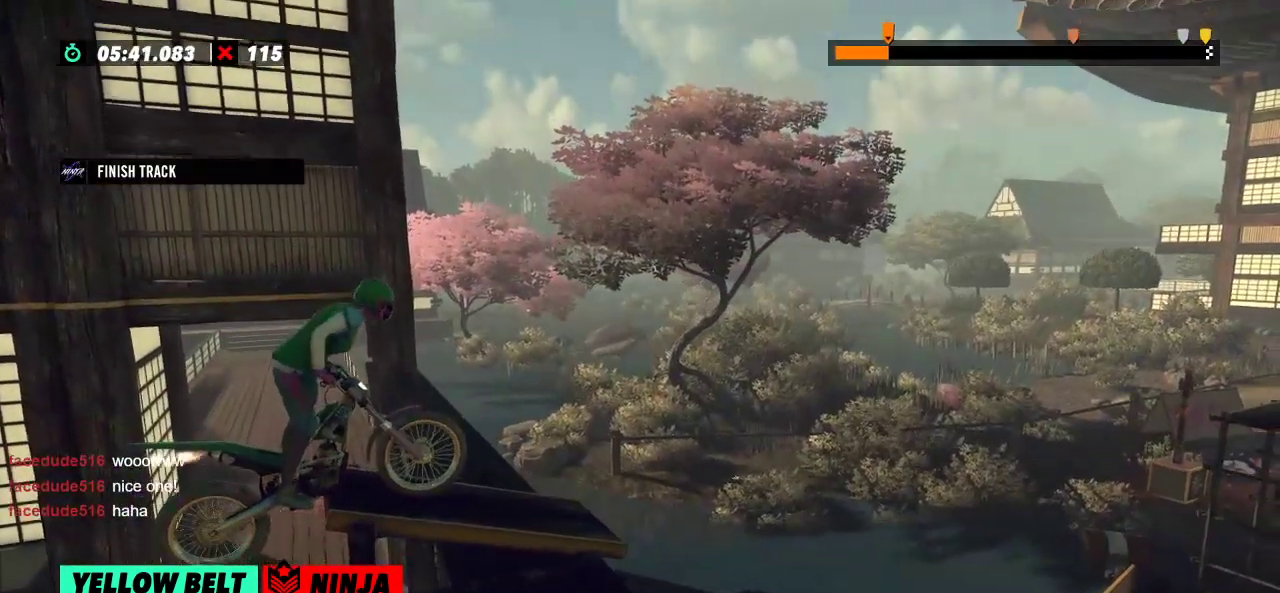
{"buttons": [], "left_stick": "right", "events": []}
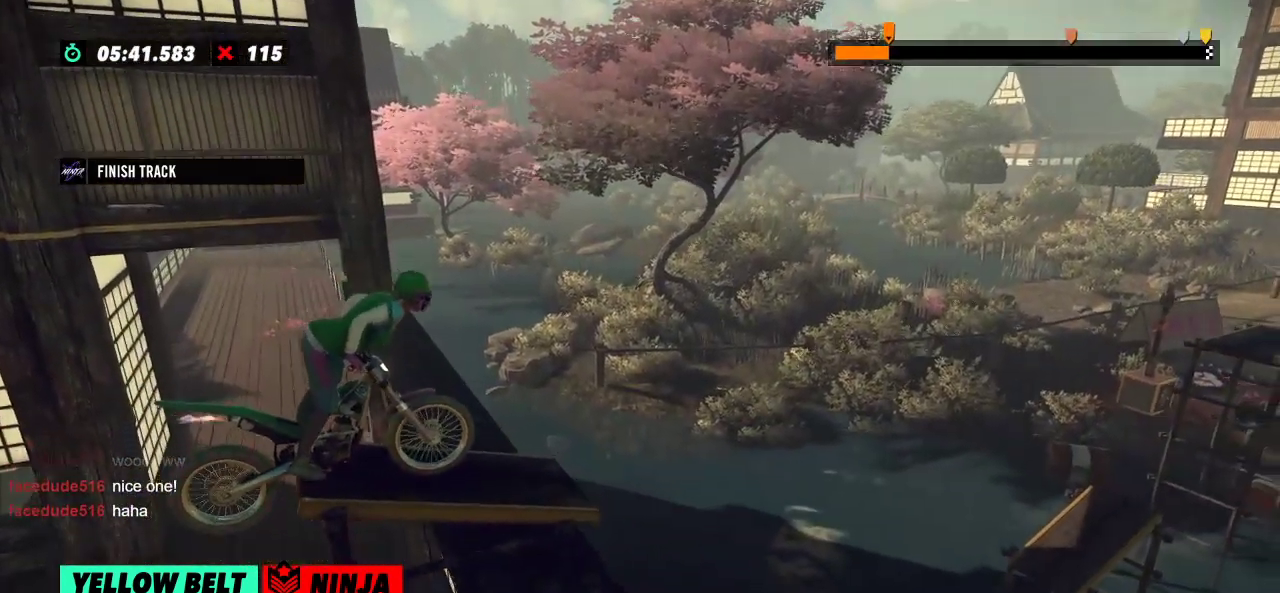
{"buttons": [], "left_stick": "center", "events": [[50, "left_stick", "left"], [167, "left_stick", "center"]]}
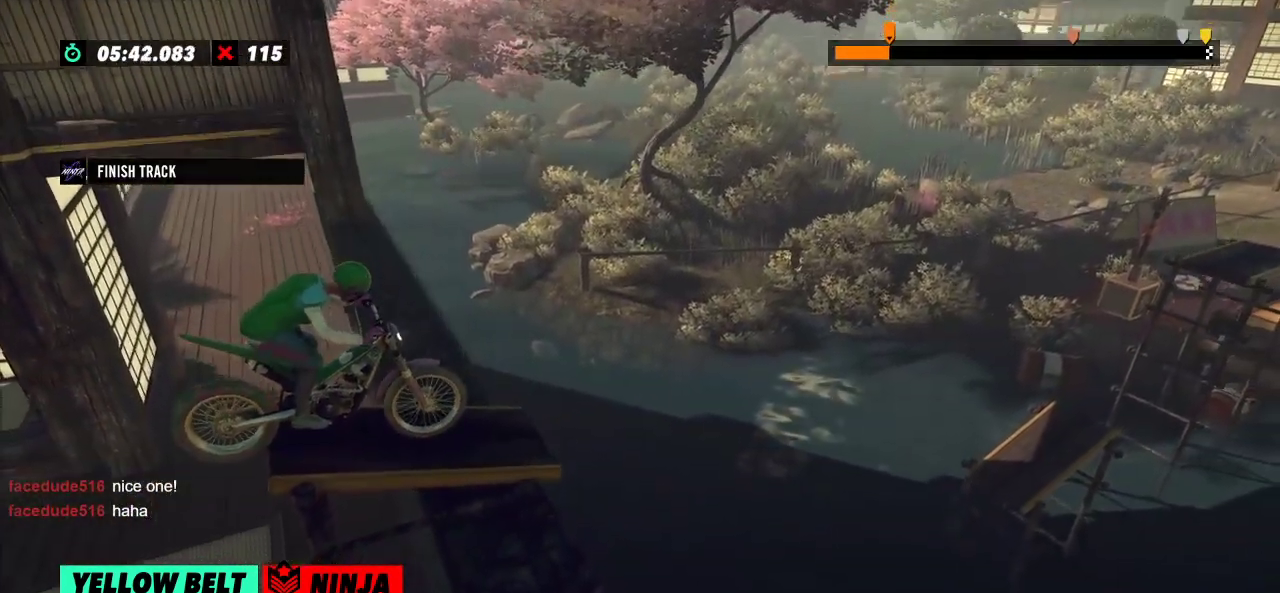
{"buttons": [], "left_stick": "left", "events": [[434, "left_stick", "left"]]}
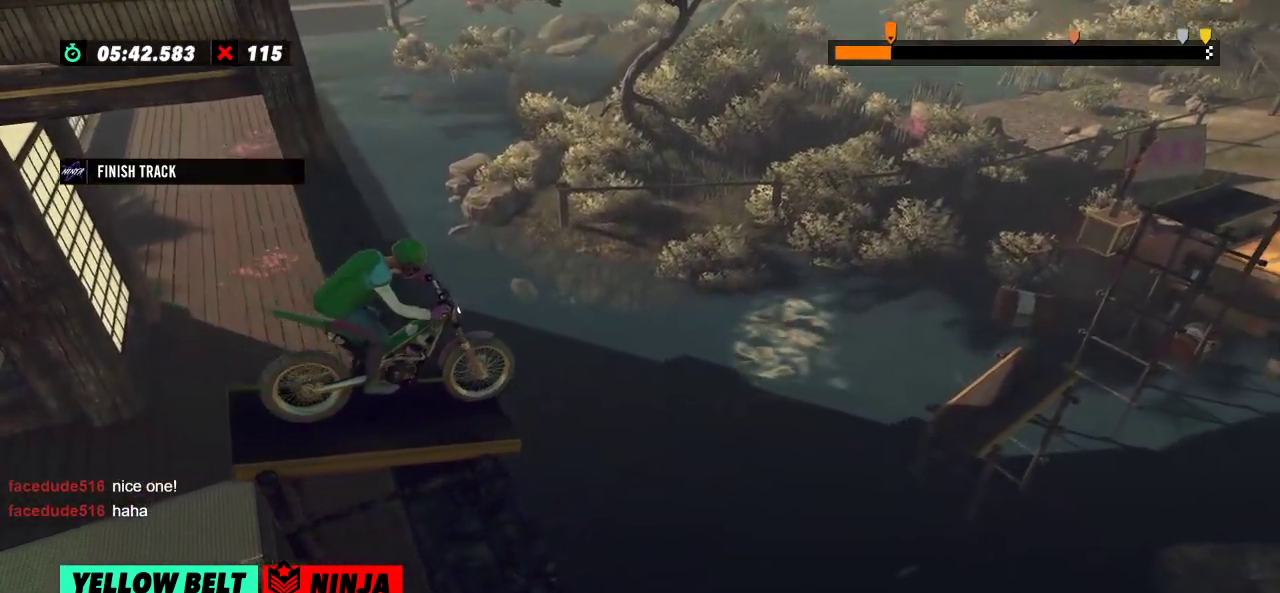
{"buttons": [], "left_stick": "center", "events": [[100, "left_stick", "right"], [233, "left_stick", "left"], [367, "left_stick", "center"]]}
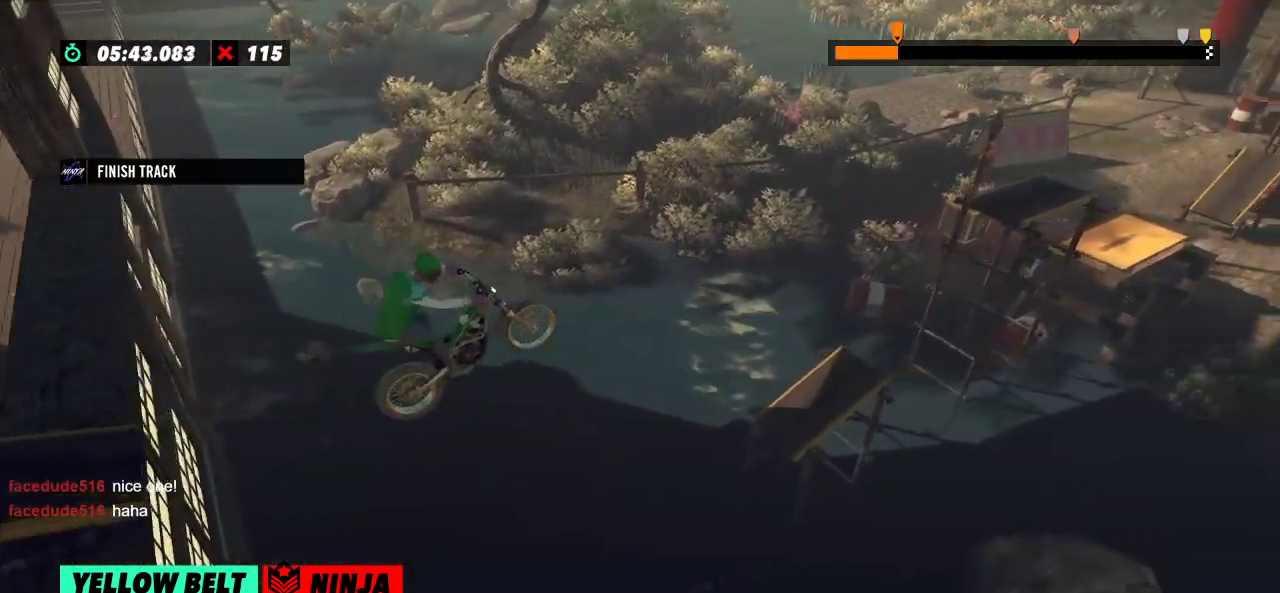
{"buttons": [], "left_stick": "center", "events": [[284, "left_stick", "left"], [367, "left_stick", "center"]]}
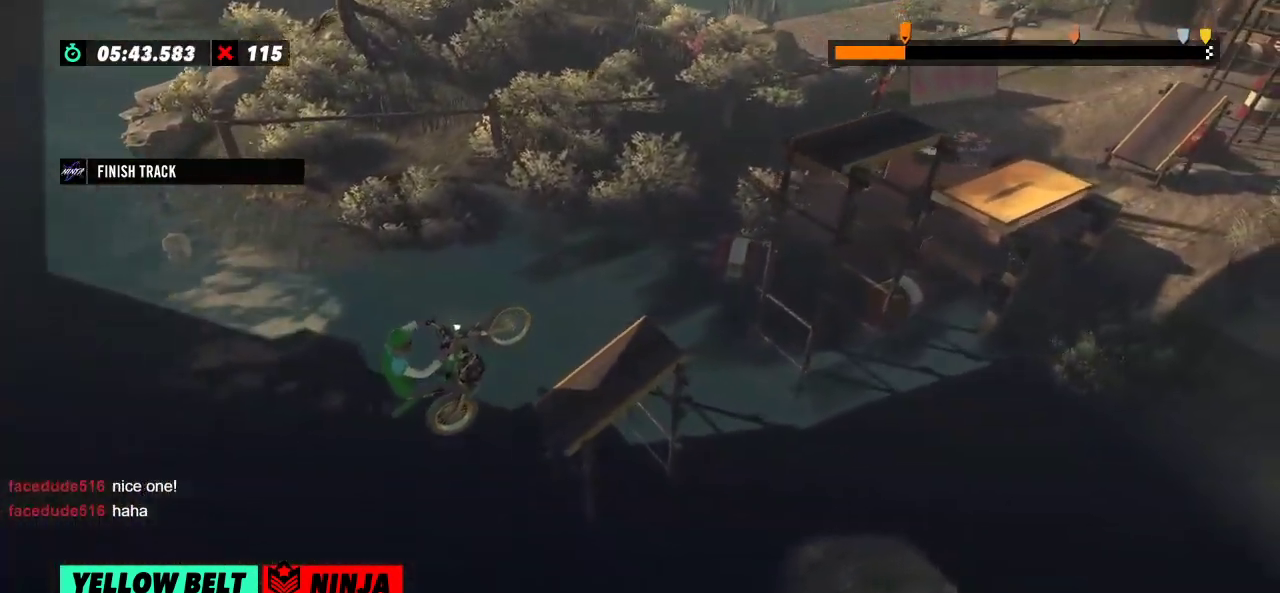
{"buttons": [], "left_stick": "center", "events": [[233, "left_stick", "left"], [367, "left_stick", "center"]]}
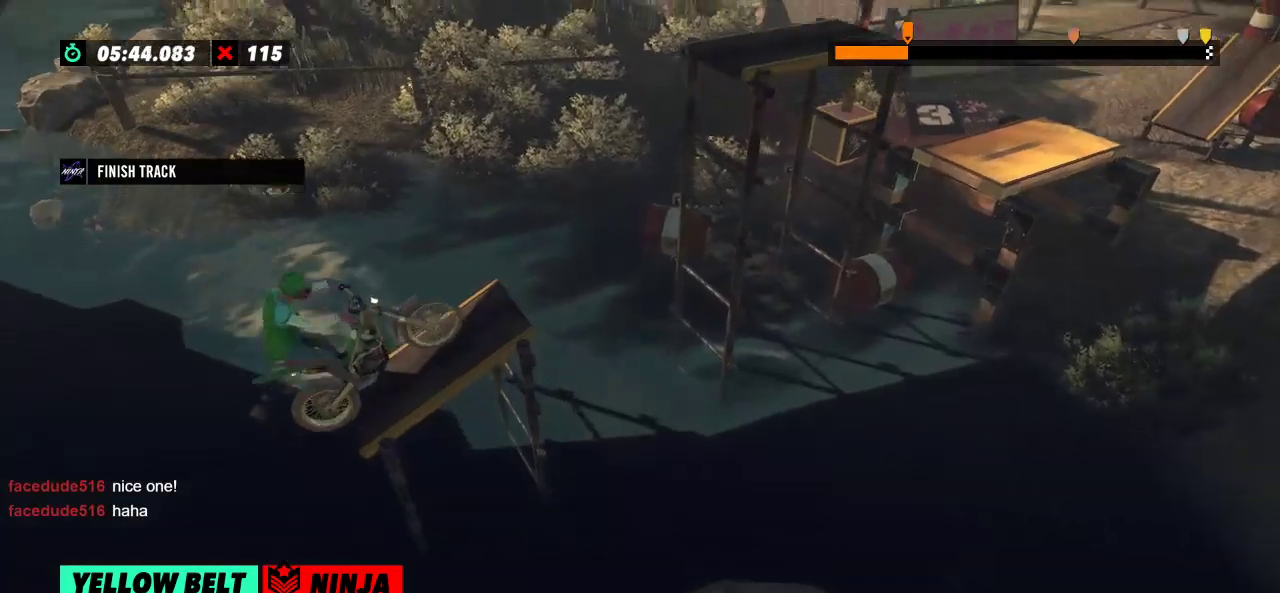
{"buttons": [], "left_stick": "center", "events": []}
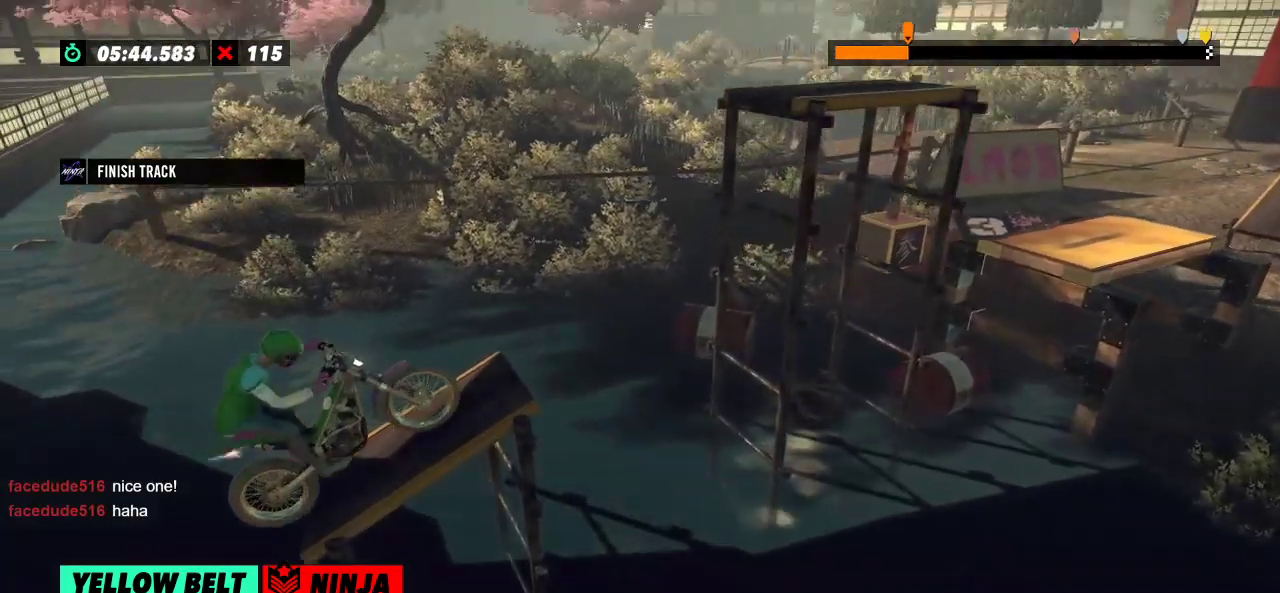
{"buttons": [], "left_stick": "left", "events": [[33, "left_stick", "left"], [233, "left_stick", "right"], [367, "left_stick", "left"]]}
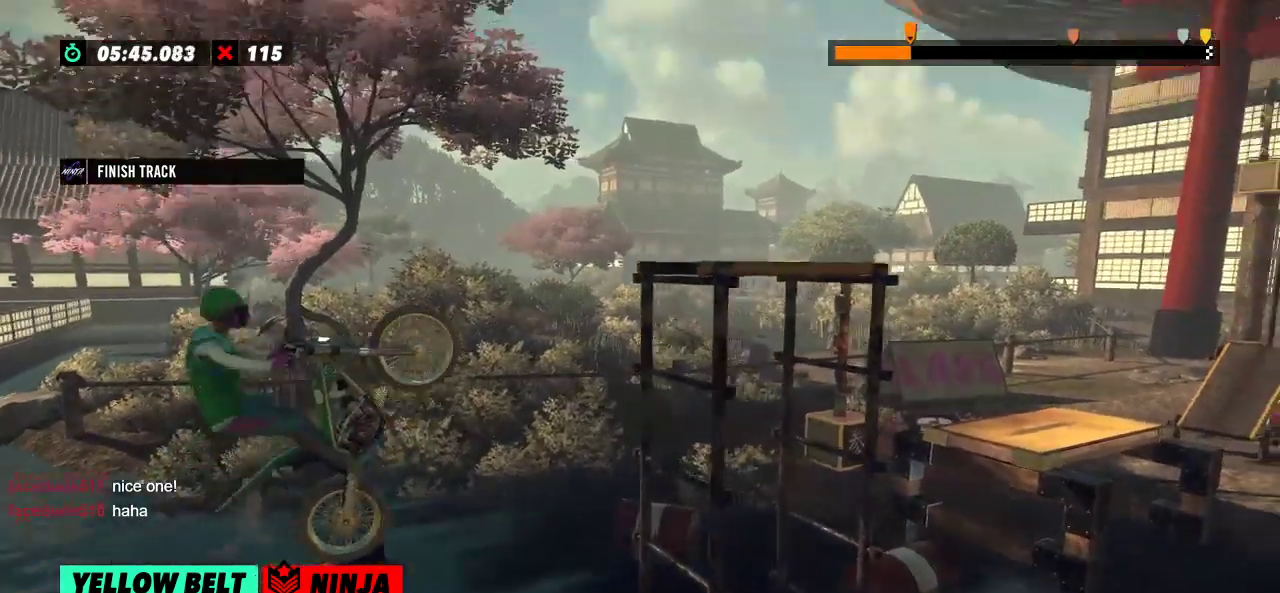
{"buttons": [], "left_stick": "right", "events": [[184, "left_stick", "center"], [234, "left_stick", "right"]]}
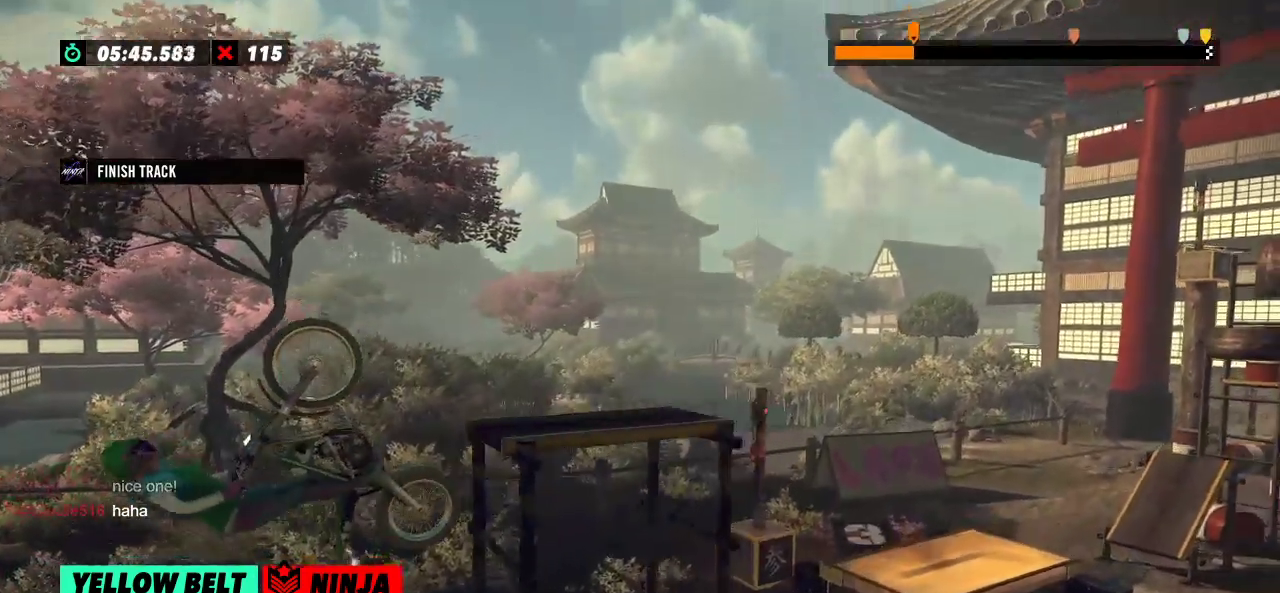
{"buttons": [], "left_stick": "center", "events": [[50, "left_stick", "center"]]}
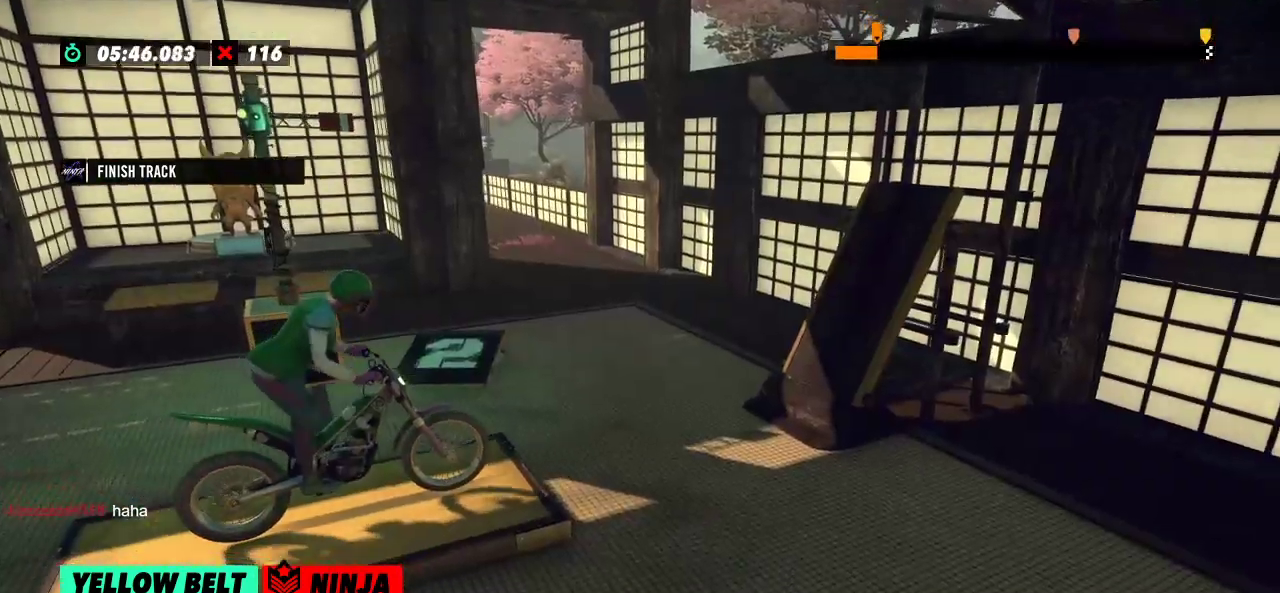
{"buttons": ["L2"], "left_stick": "center", "events": [[217, "left_stick", "left"], [467, "L2", "down"], [501, "left_stick", "center"]]}
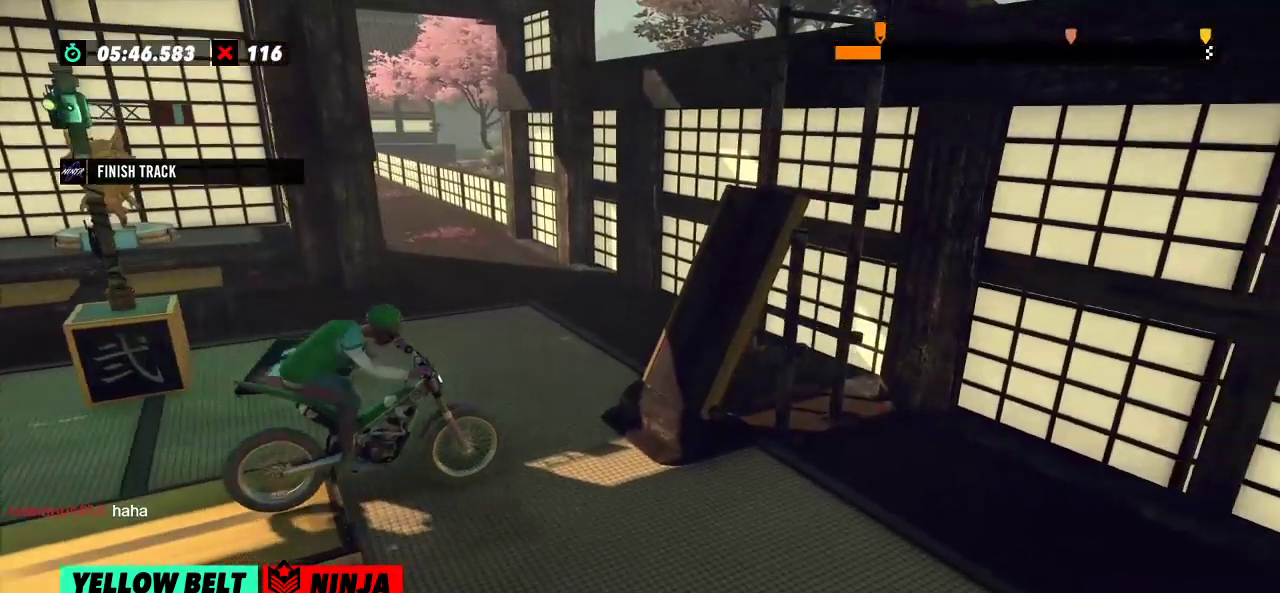
{"buttons": [], "left_stick": "center", "events": [[100, "L2", "up"], [183, "L2", "down"], [300, "L2", "up"]]}
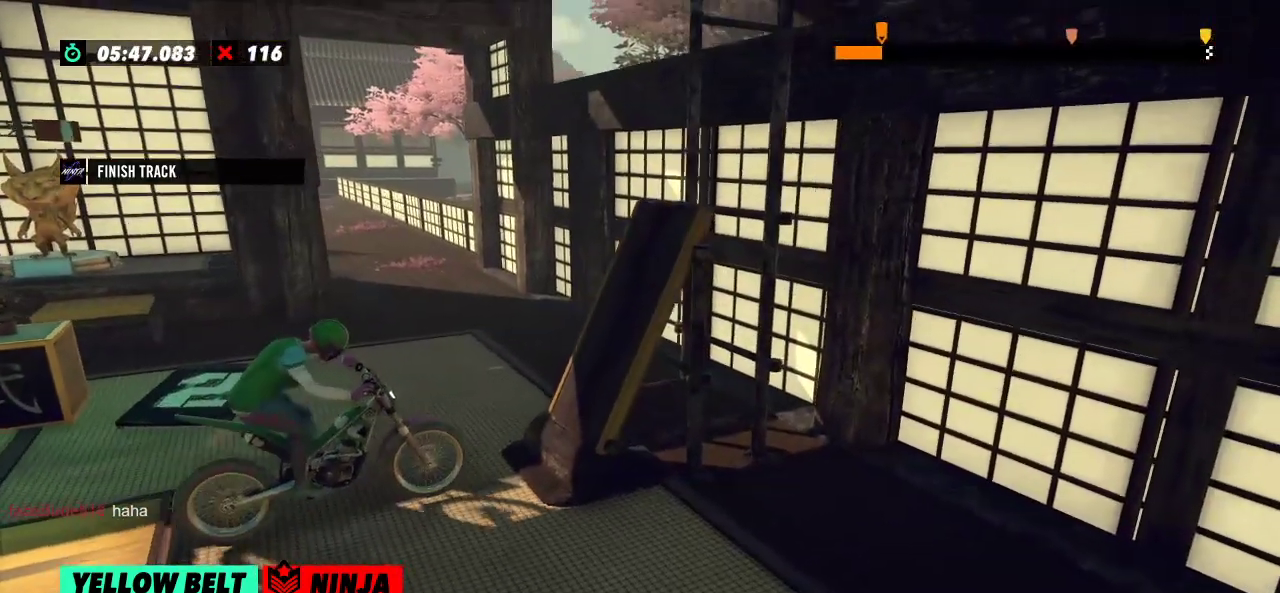
{"buttons": [], "left_stick": "left", "events": [[50, "L2", "down"], [150, "L2", "up"], [434, "left_stick", "left"]]}
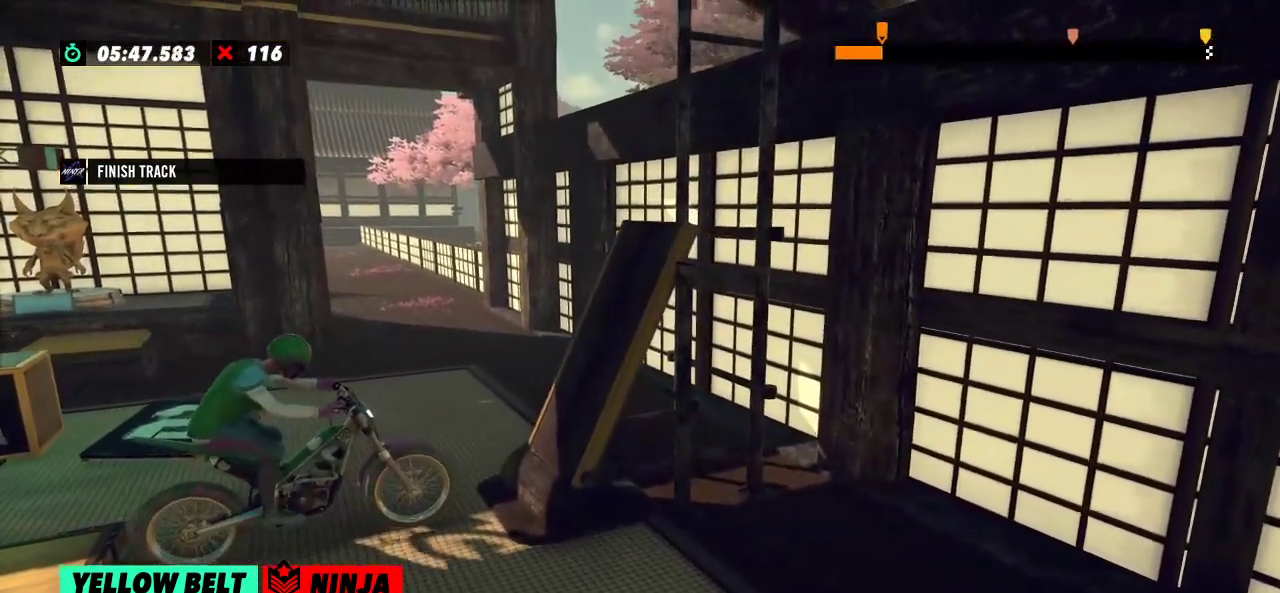
{"buttons": [], "left_stick": "center", "events": [[217, "left_stick", "right"], [317, "left_stick", "center"]]}
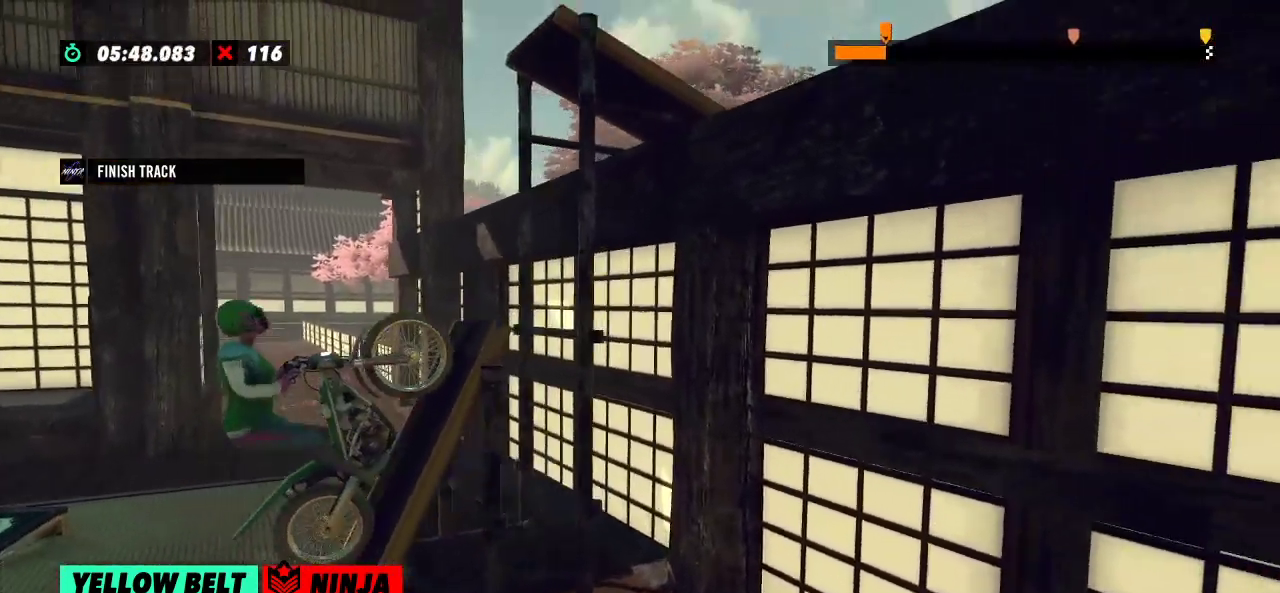
{"buttons": [], "left_stick": "right", "events": [[284, "left_stick", "right"]]}
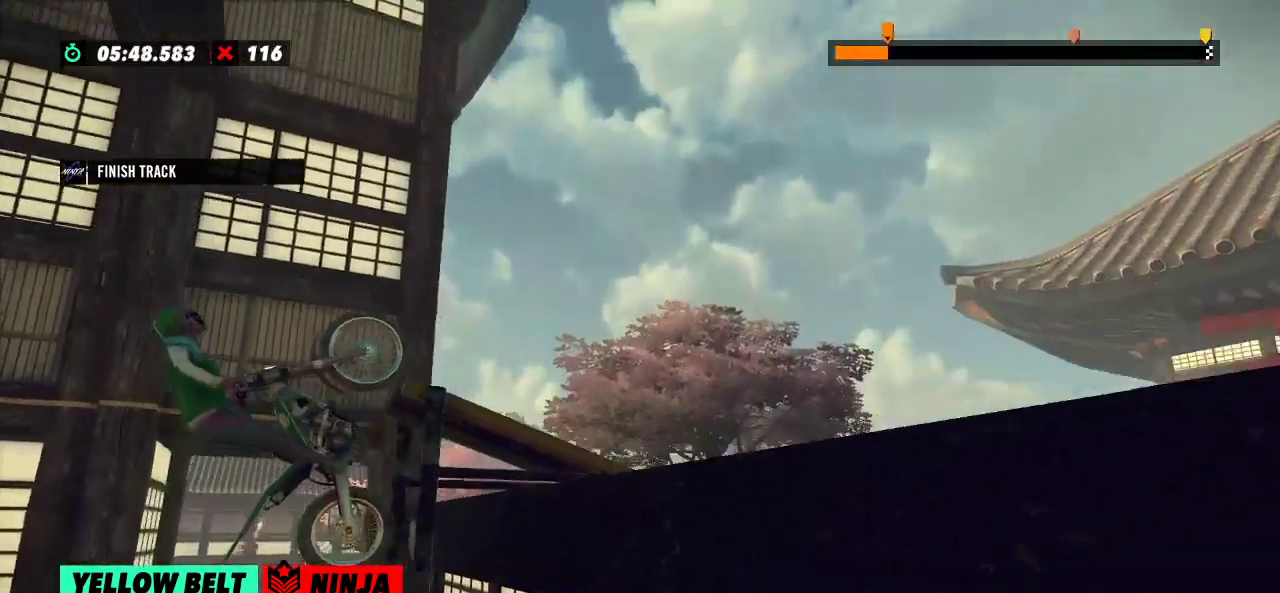
{"buttons": [], "left_stick": "right", "events": []}
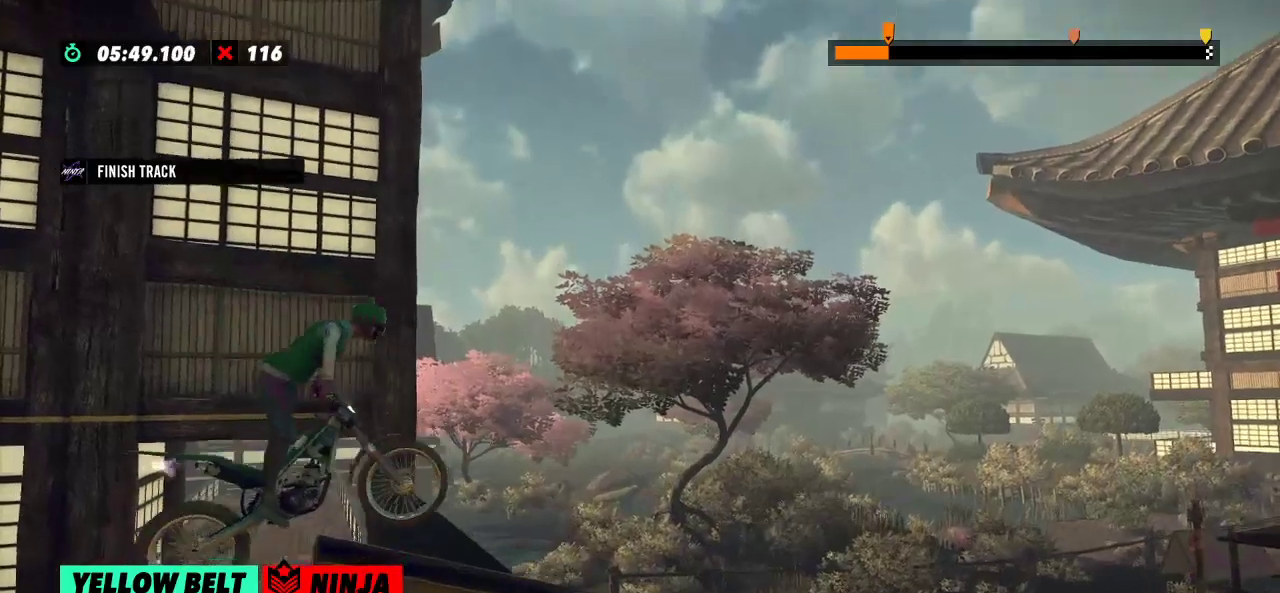
{"buttons": ["L2"], "left_stick": "left", "events": [[150, "left_stick", "left"], [284, "left_stick", "center"], [501, "L2", "down"], [501, "left_stick", "left"]]}
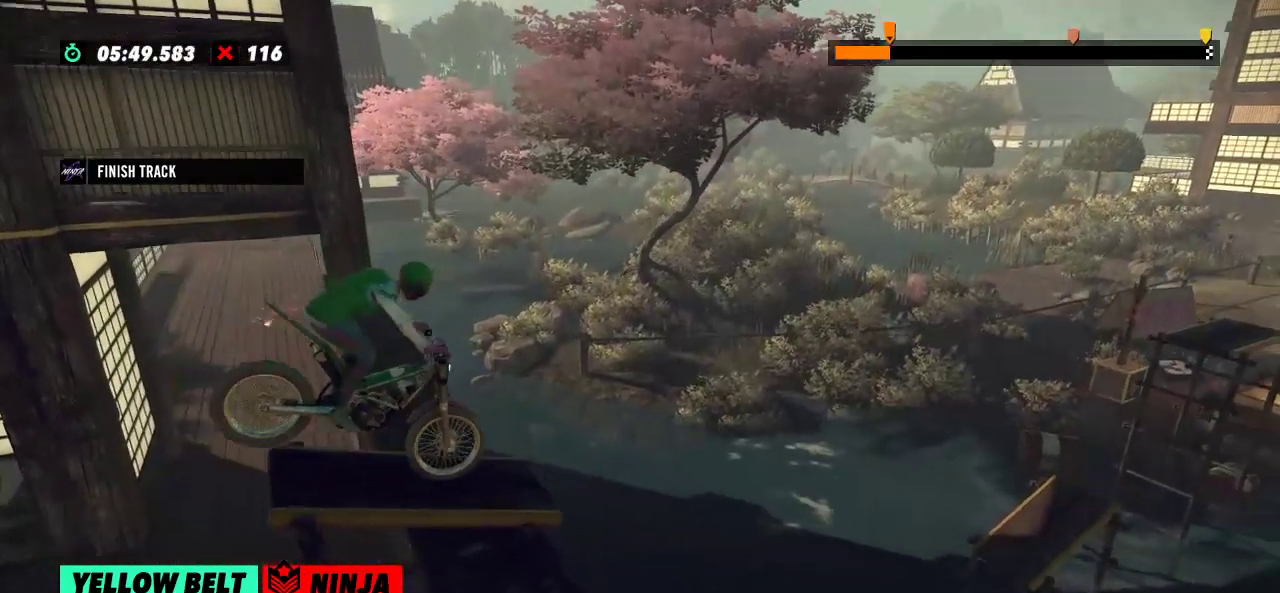
{"buttons": ["L2"], "left_stick": "left", "events": [[317, "left_stick", "center"], [450, "left_stick", "left"]]}
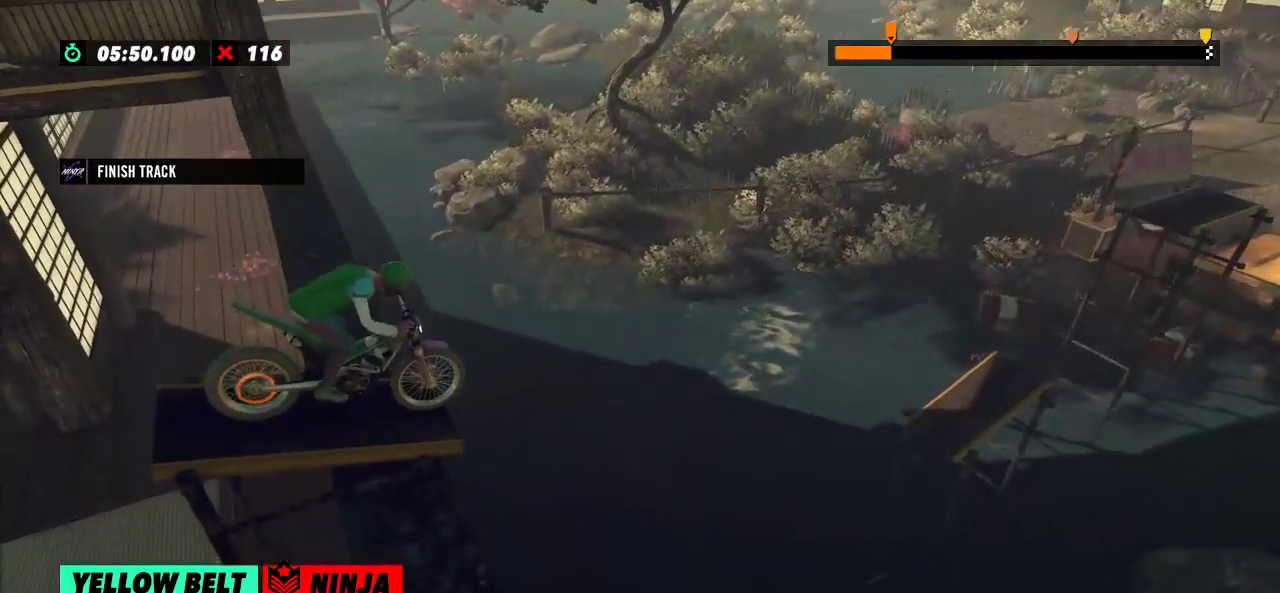
{"buttons": ["L2"], "left_stick": "center", "events": [[167, "left_stick", "center"]]}